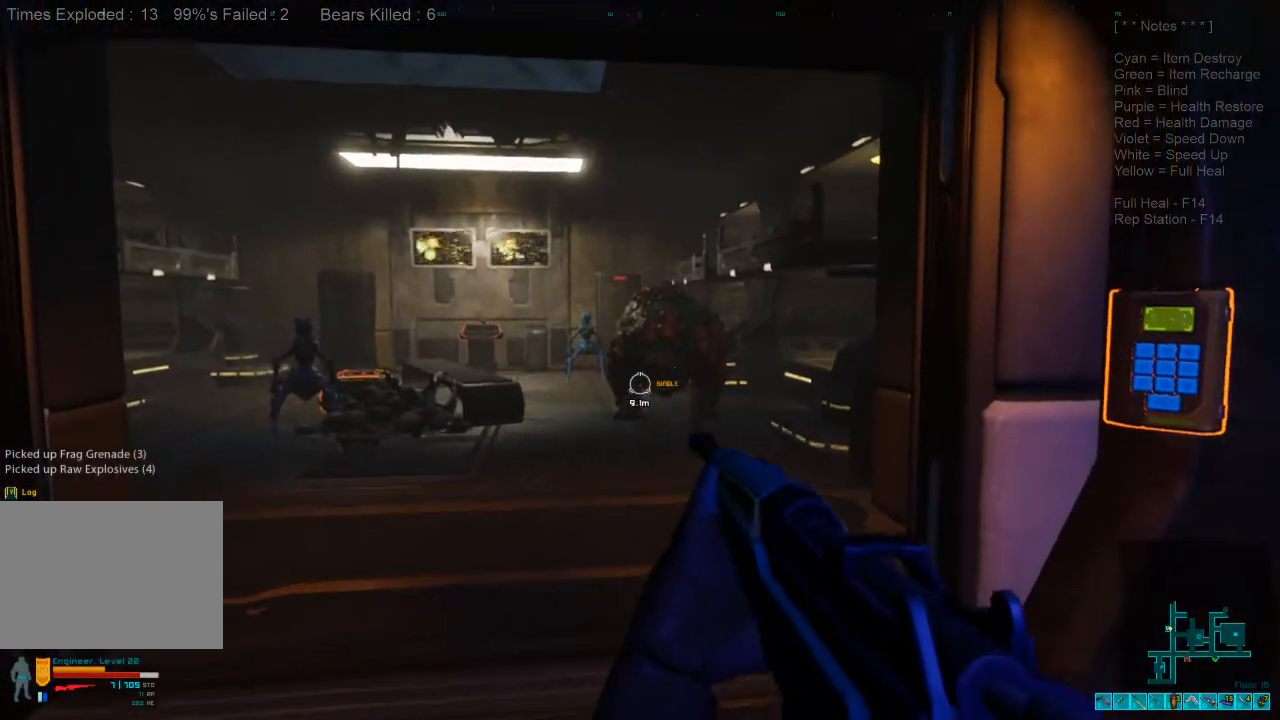
Gameplay with keyboard and mouse; each line is a JSON object with the keys and mouse buttons held at the frame after it. "events" lists presses ("down") and releases ("up") of "1", "2", "3", "4", "a", "c", "caps_lock", "ctrl", "d", "e", "f", "q", "r", "s", "shift", "space", "super", "tab", "tilde", "v", "w", "x", "z", "mouse_left", "mouse_wheel", "mouse_right", "mouse_mb4" and "mouse_mb5" between this image and that frame as [ms after this image, input, new state], when the widget could be followed in between. "mouse_left", "mouse_wheel", "mouse_right", "mouse_mb4", "mouse_mb5" = the "left", "wheel", "right", "mb4", "mb5" buttons of the "mouse" list. No other keys are recorded. "wheel" means that the mouse wheel is clicked or scrolled. Mouse movement is not recorded. Not read: alt.
{"keys": [], "mouse": ["left"], "events": [[33, "mouse_right", "down"], [166, "mouse_right", "up"], [466, "mouse_left", "down"]]}
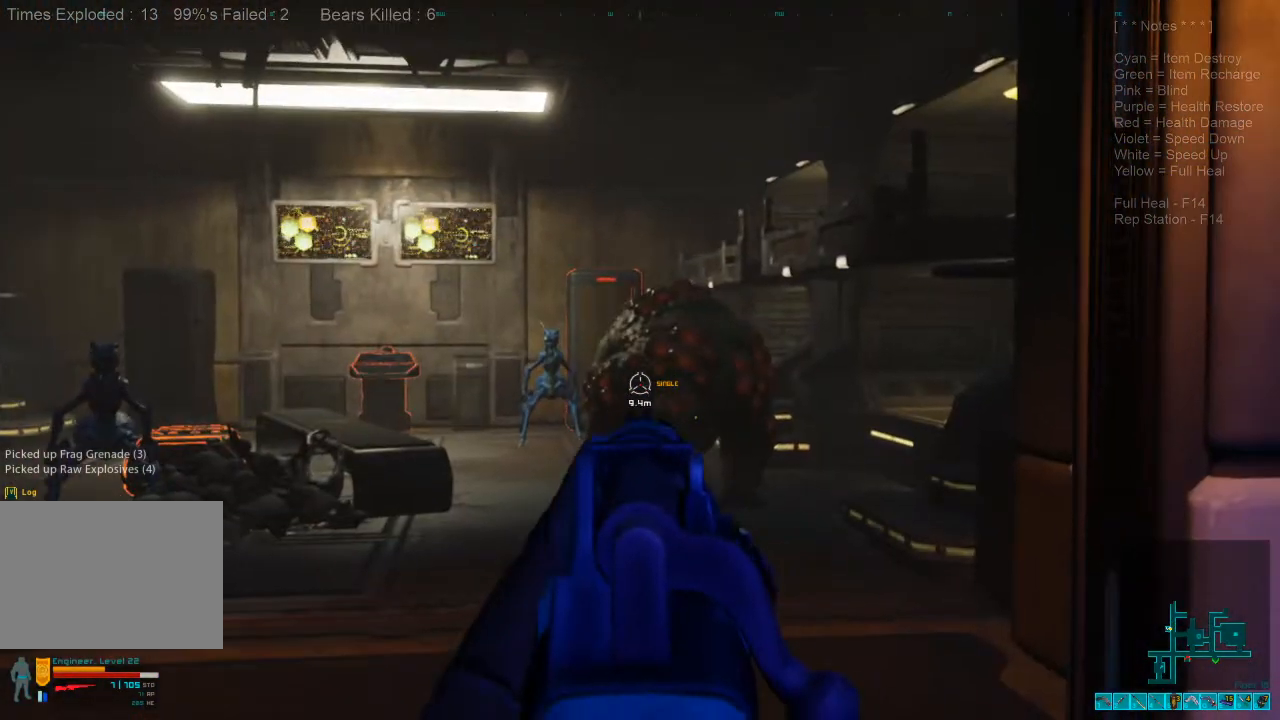
{"keys": [], "mouse": [], "events": [[100, "mouse_left", "up"]]}
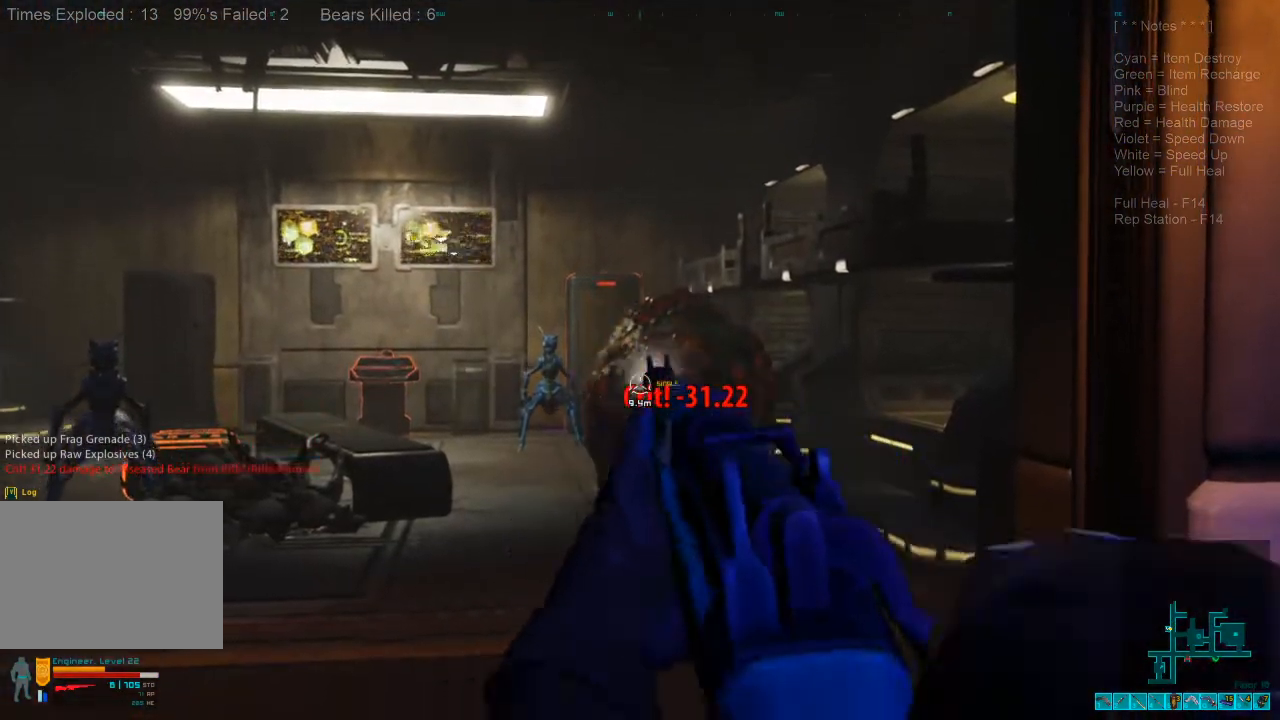
{"keys": [], "mouse": [], "events": []}
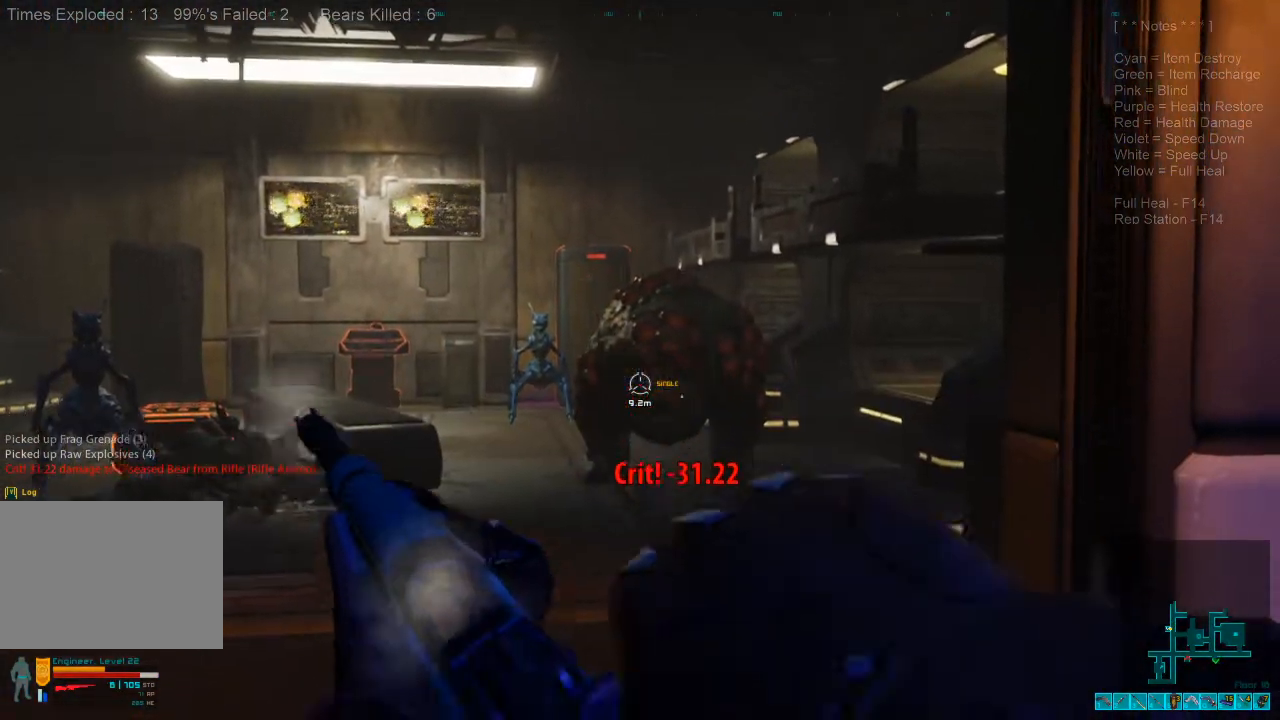
{"keys": ["s"], "mouse": [], "events": [[200, "s", "down"]]}
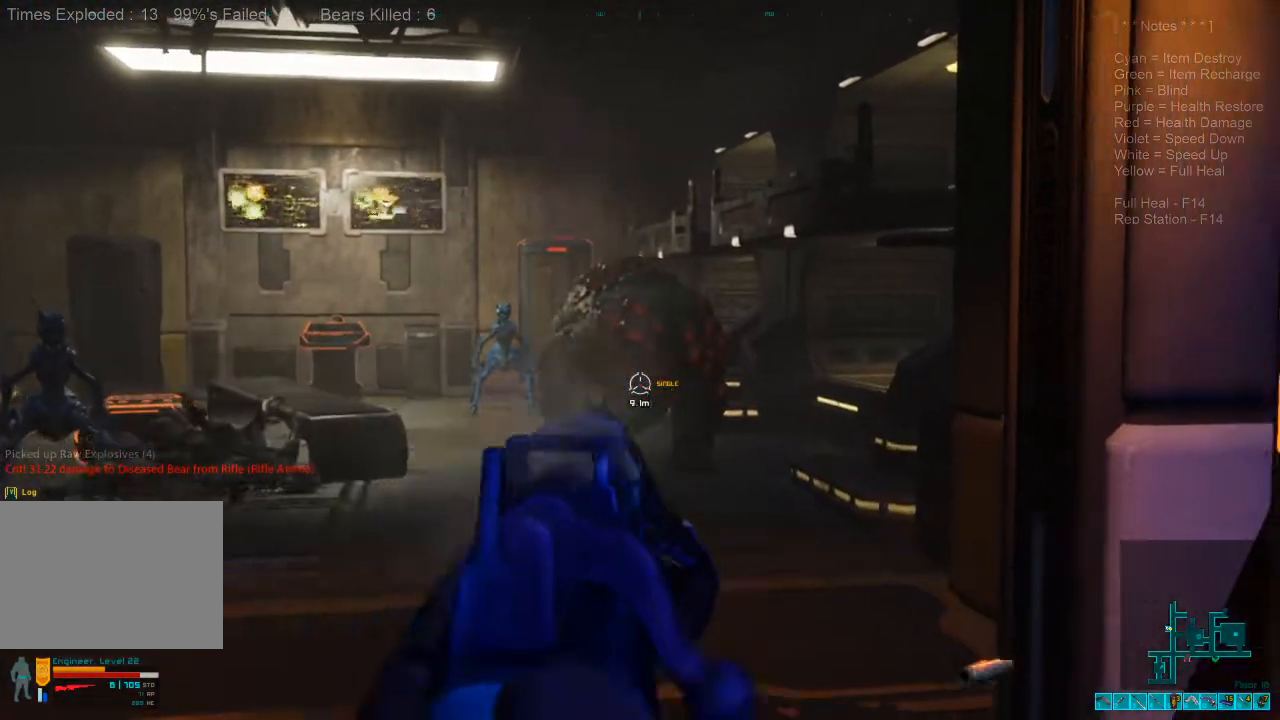
{"keys": ["s"], "mouse": [], "events": [[266, "mouse_left", "down"], [366, "mouse_left", "up"]]}
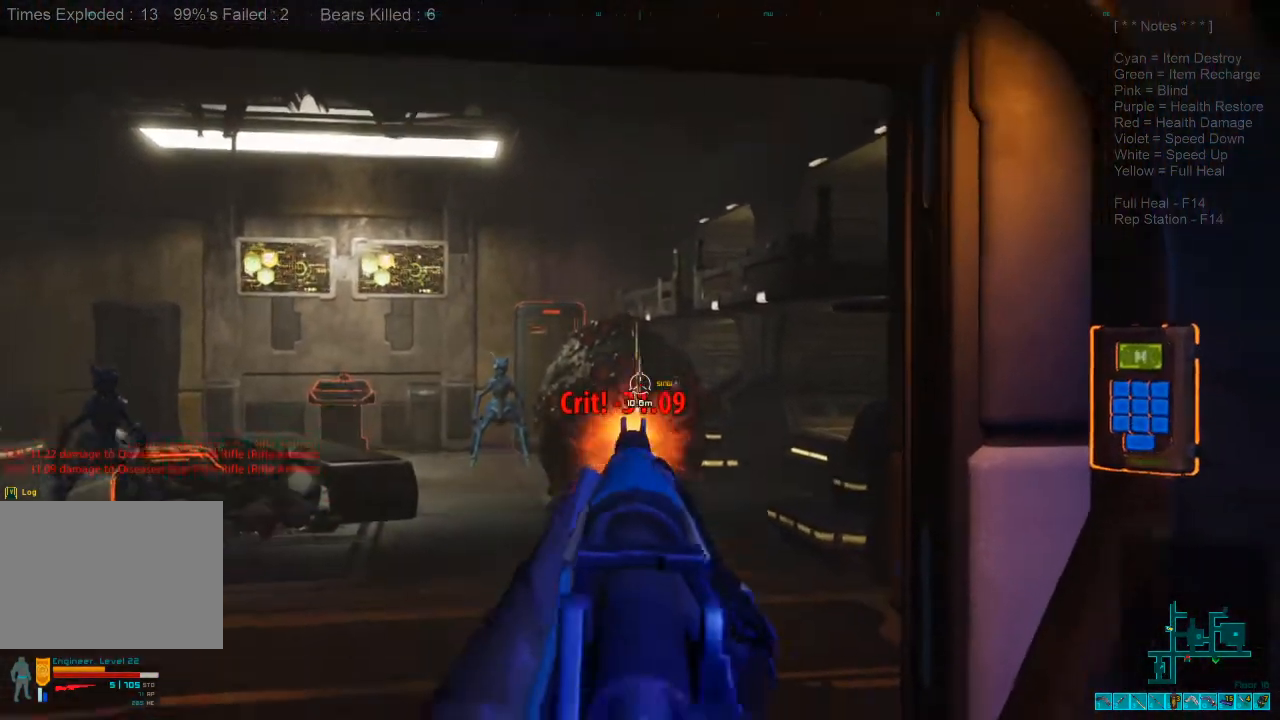
{"keys": ["ctrl", "s"], "mouse": [], "events": [[133, "a", "down"], [333, "ctrl", "down"], [433, "a", "up"]]}
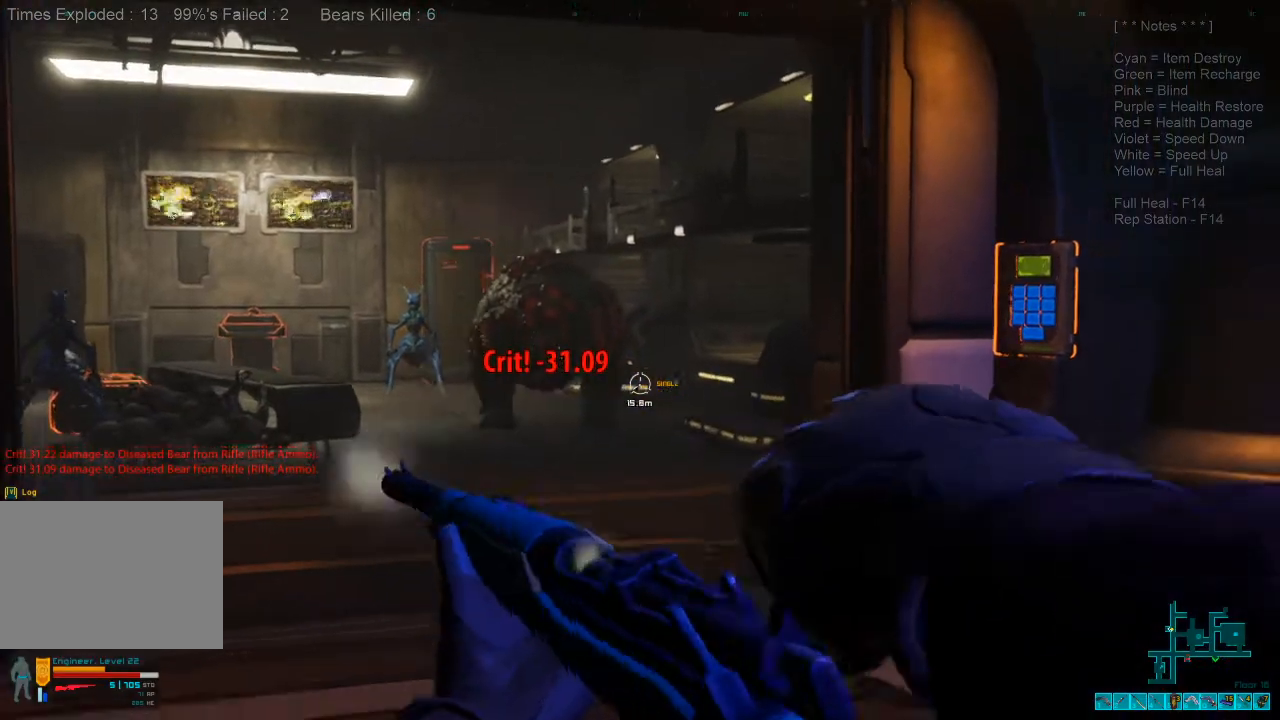
{"keys": ["a", "s"], "mouse": [], "events": [[33, "ctrl", "up"], [333, "a", "down"]]}
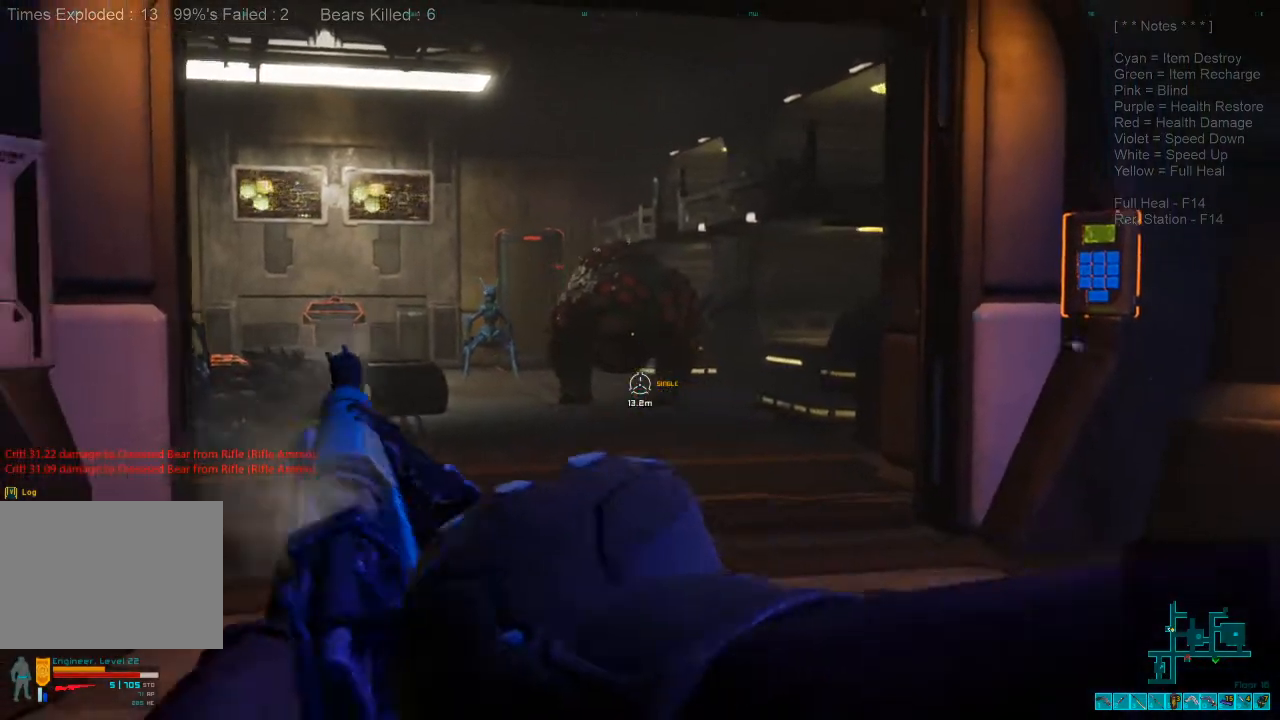
{"keys": ["s"], "mouse": [], "events": [[66, "a", "up"]]}
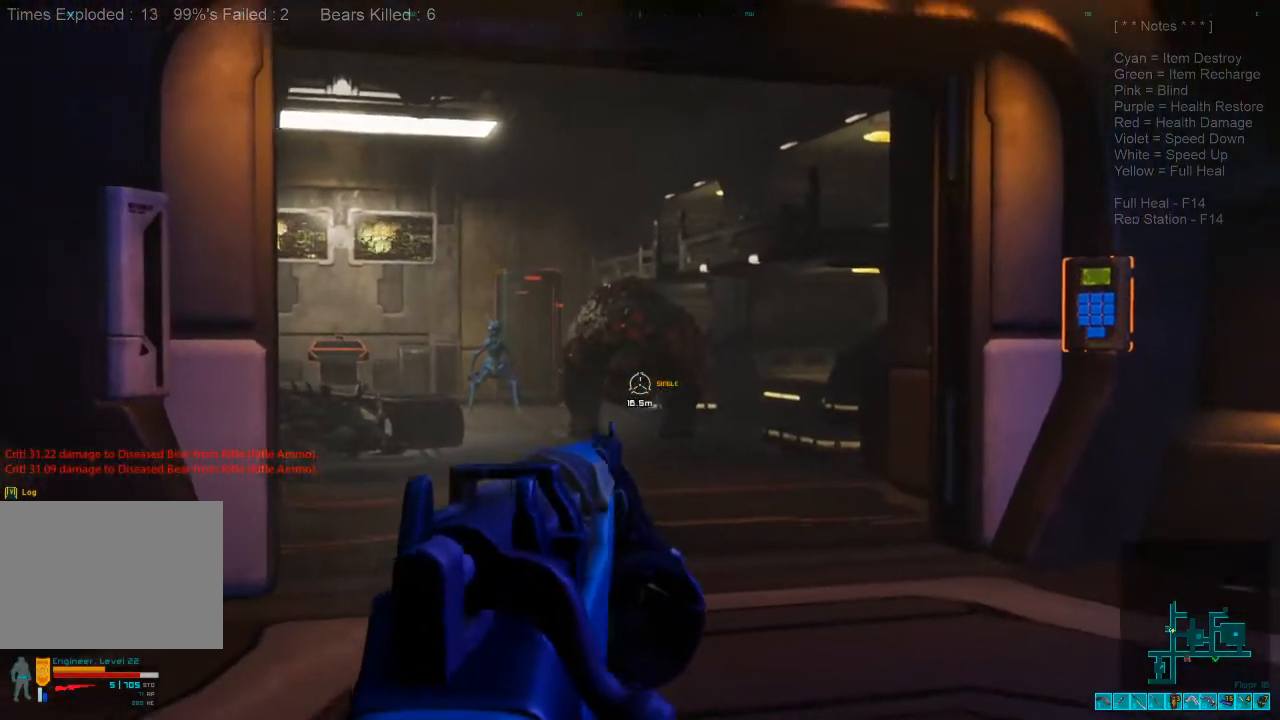
{"keys": [], "mouse": [], "events": [[100, "mouse_left", "down"], [266, "mouse_left", "up"], [333, "s", "up"]]}
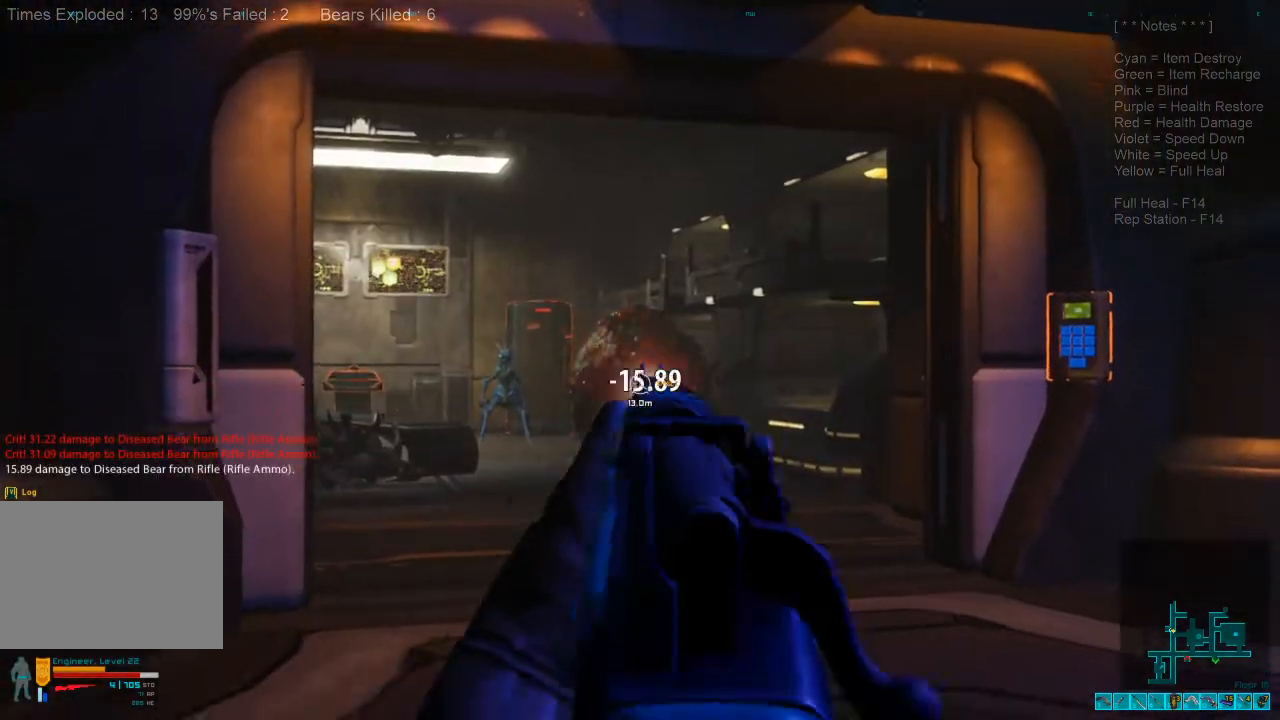
{"keys": [], "mouse": [], "events": []}
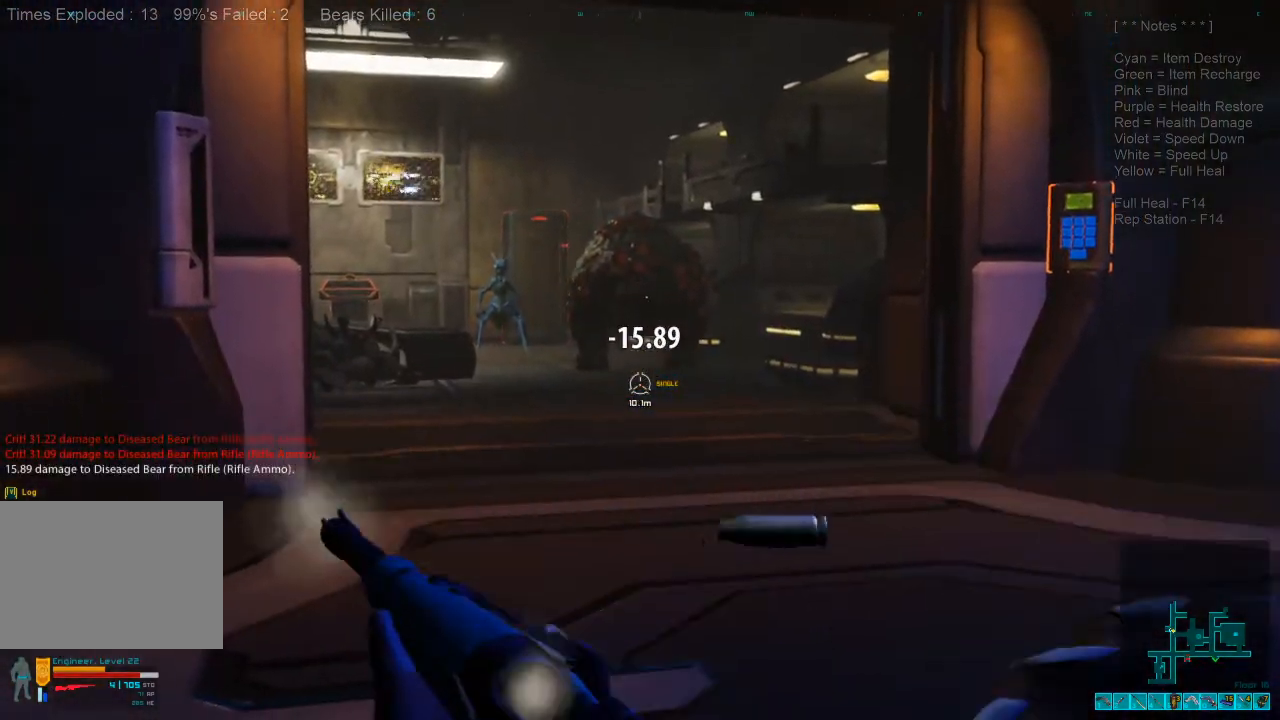
{"keys": [], "mouse": [], "events": []}
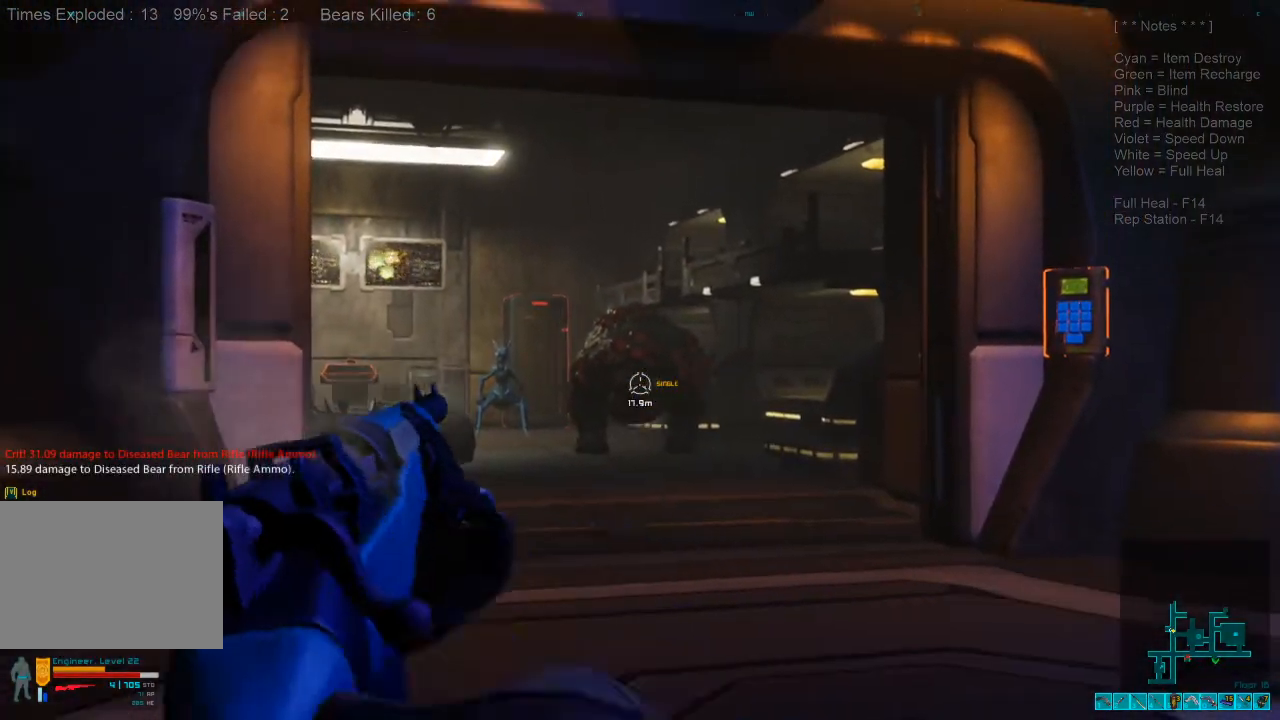
{"keys": [], "mouse": ["left"], "events": [[433, "mouse_left", "down"]]}
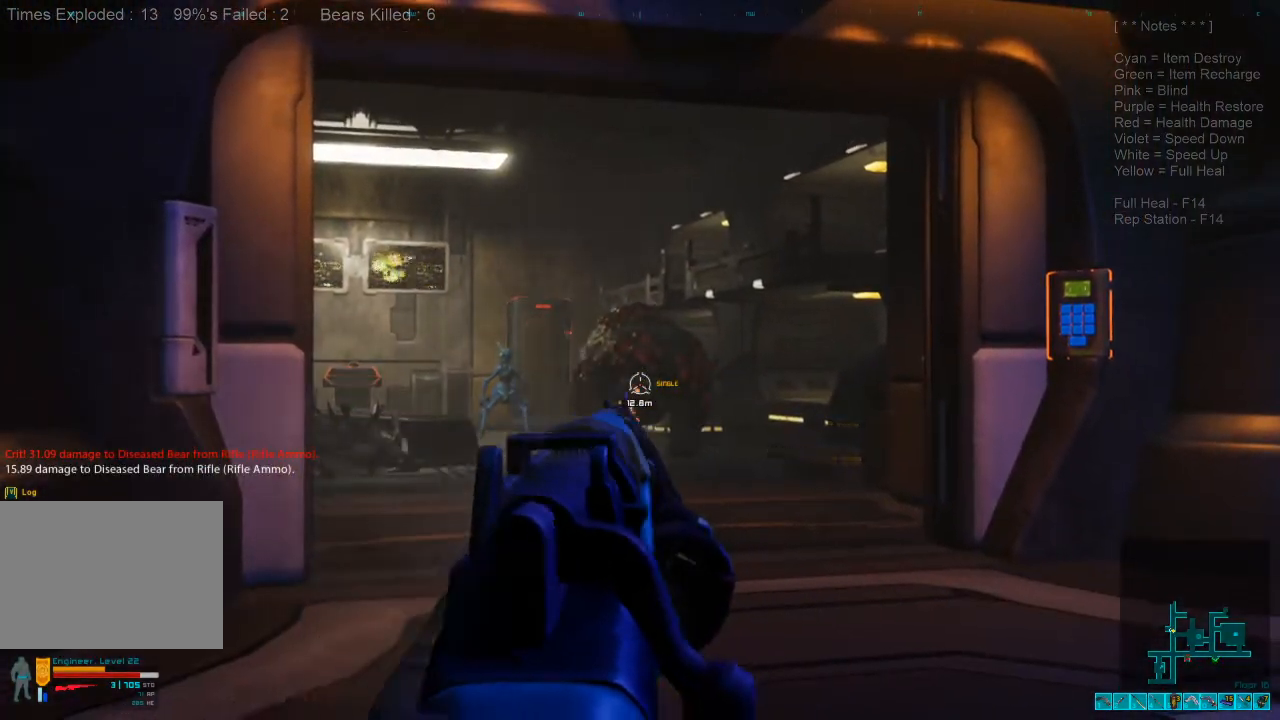
{"keys": [], "mouse": [], "events": [[33, "mouse_left", "up"]]}
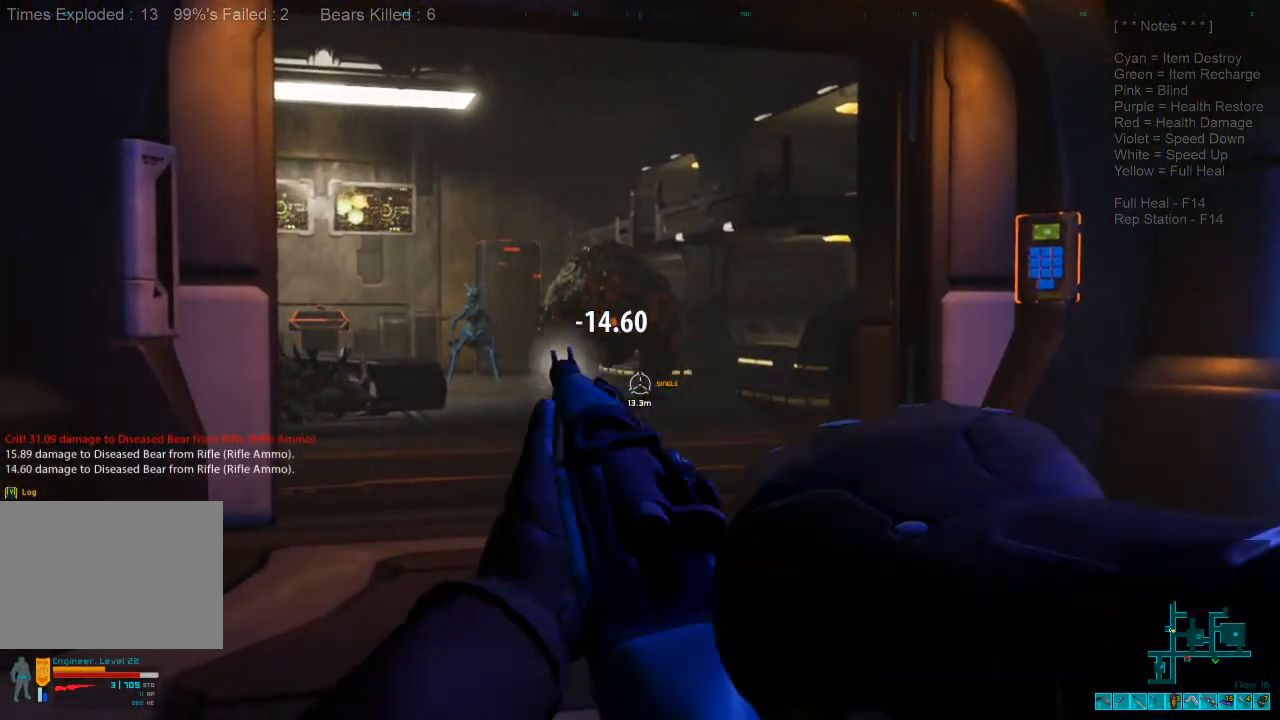
{"keys": [], "mouse": [], "events": []}
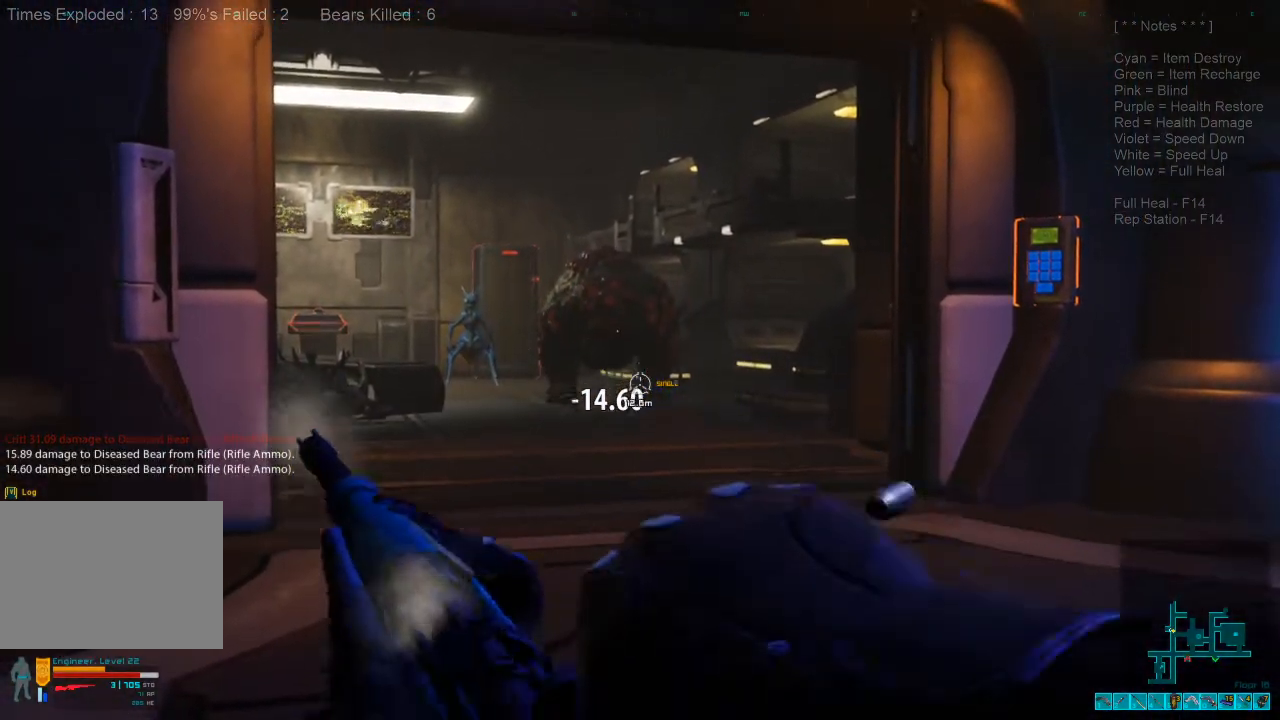
{"keys": [], "mouse": [], "events": []}
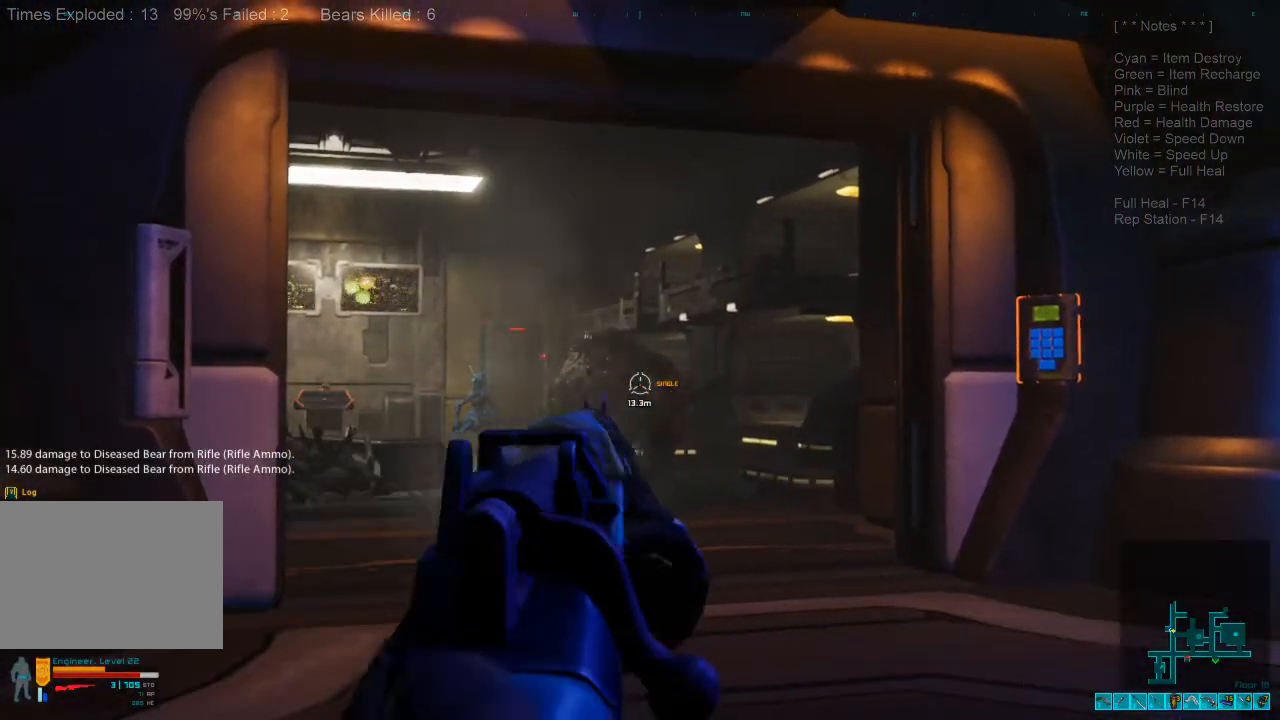
{"keys": [], "mouse": [], "events": [[233, "mouse_left", "down"], [366, "mouse_left", "up"]]}
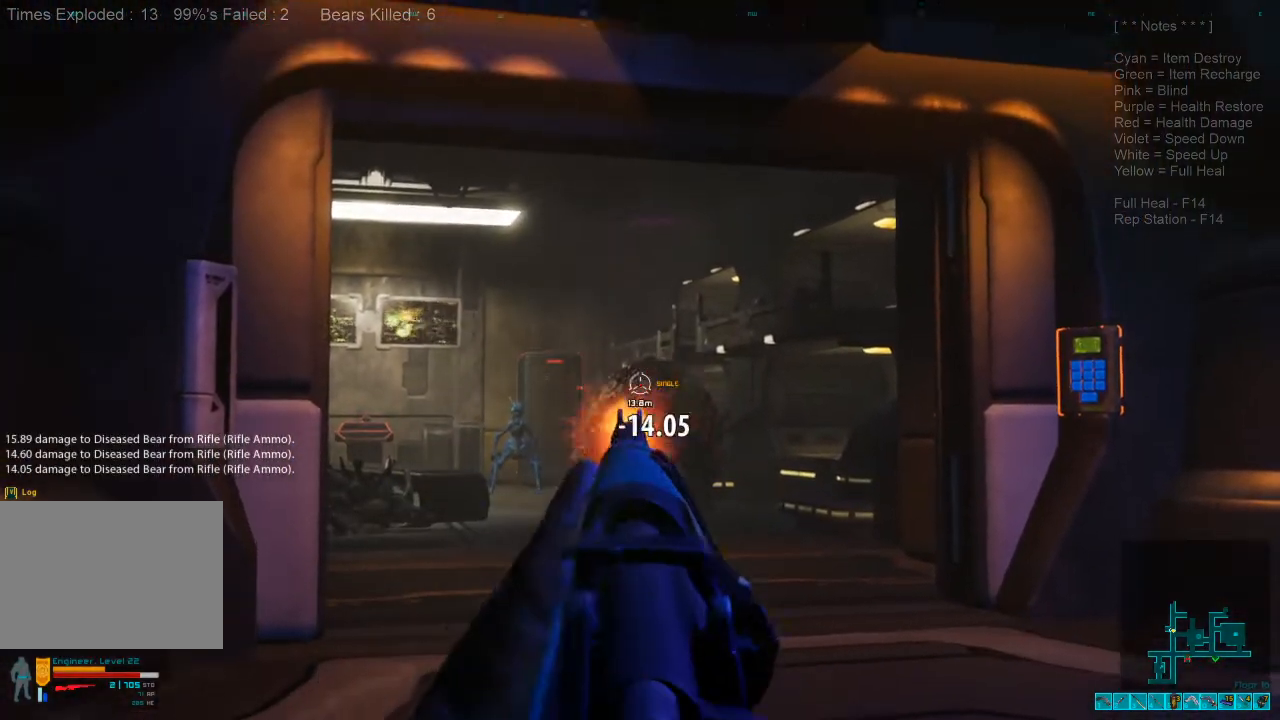
{"keys": [], "mouse": [], "events": []}
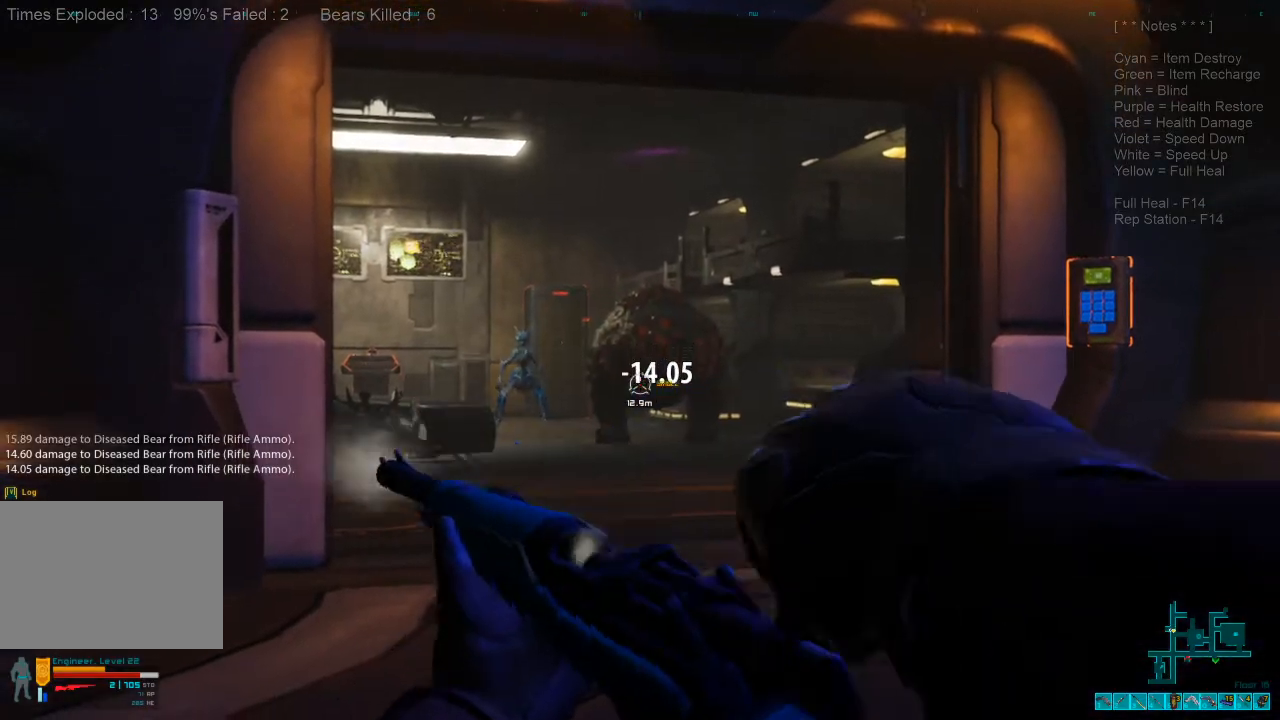
{"keys": [], "mouse": [], "events": []}
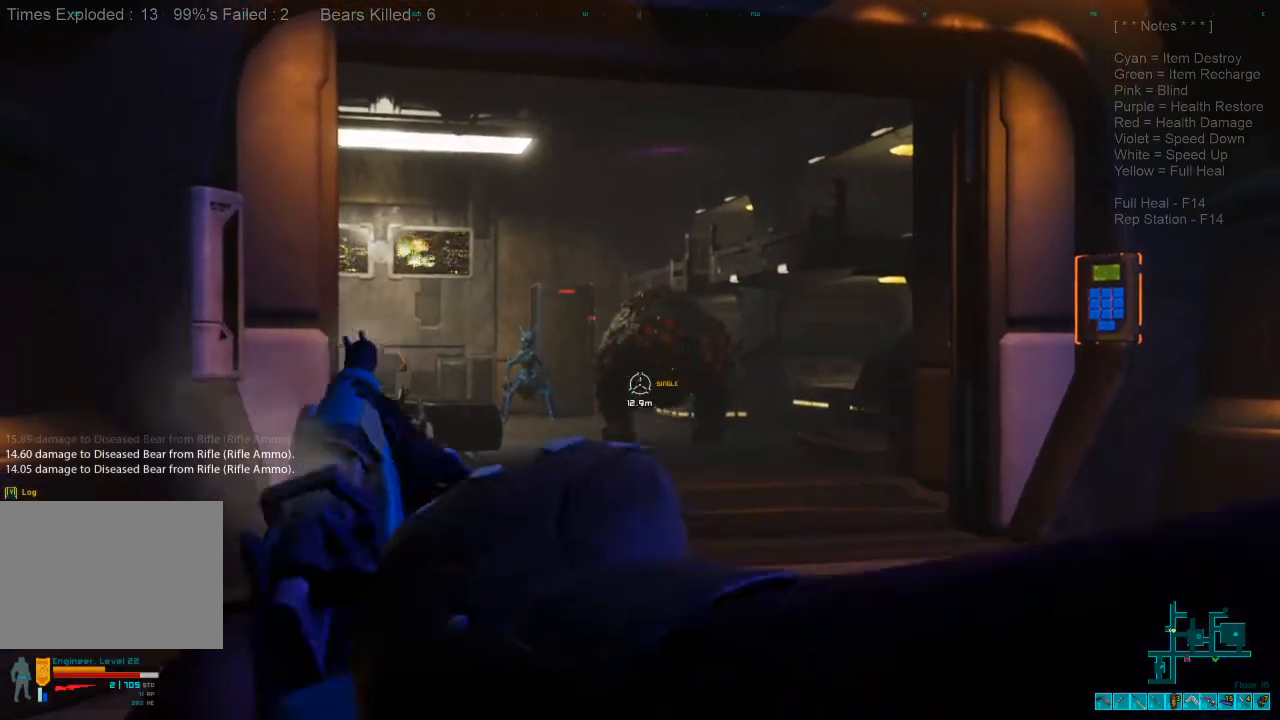
{"keys": [], "mouse": [], "events": []}
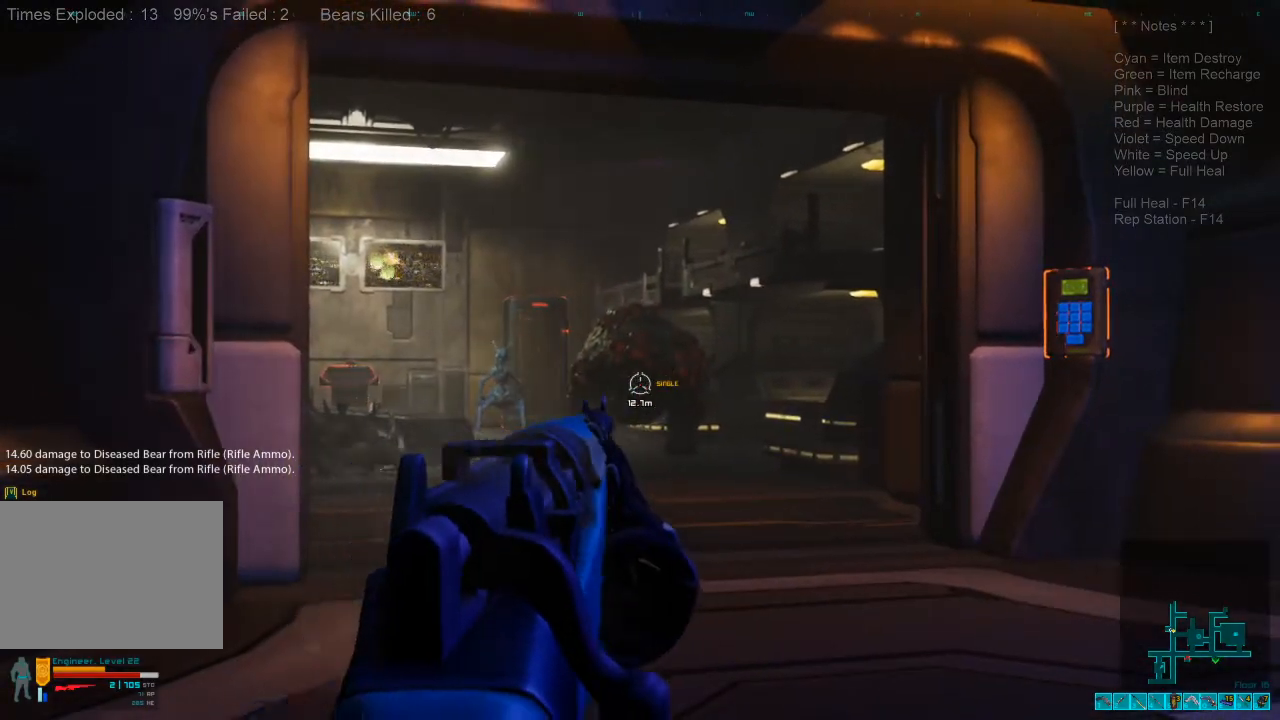
{"keys": [], "mouse": [], "events": [[66, "mouse_left", "down"], [166, "mouse_left", "up"]]}
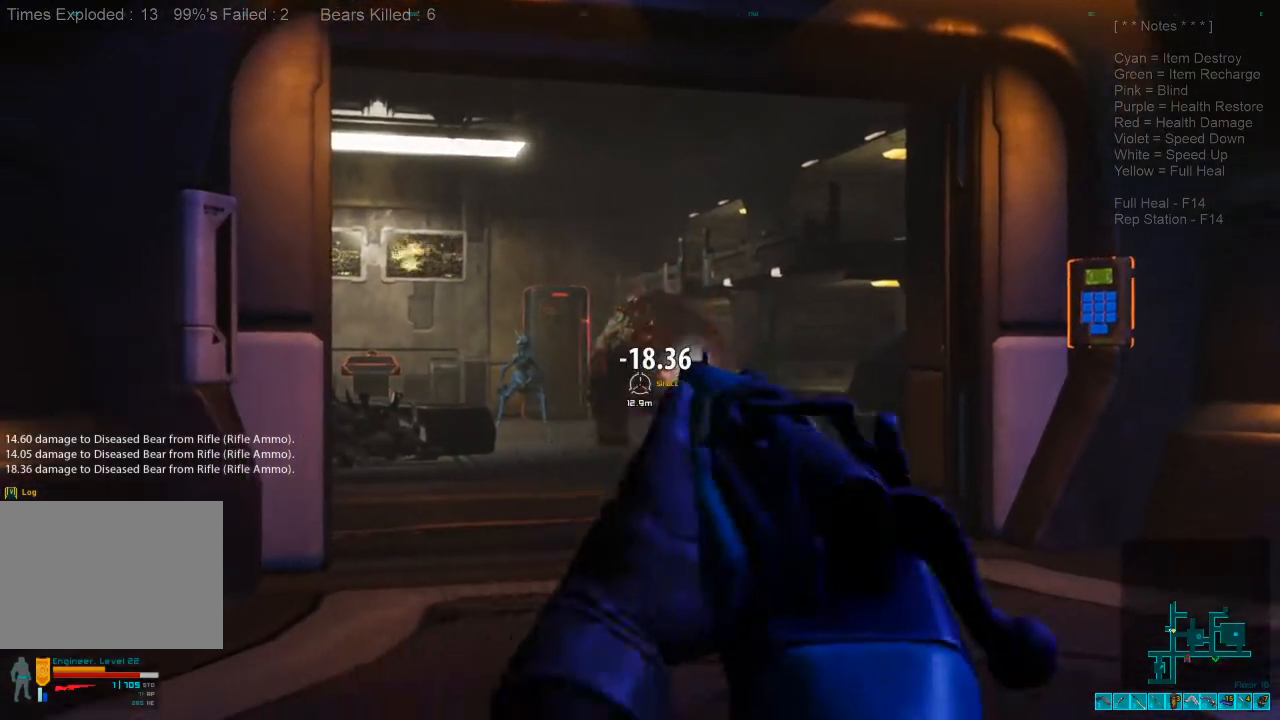
{"keys": [], "mouse": [], "events": []}
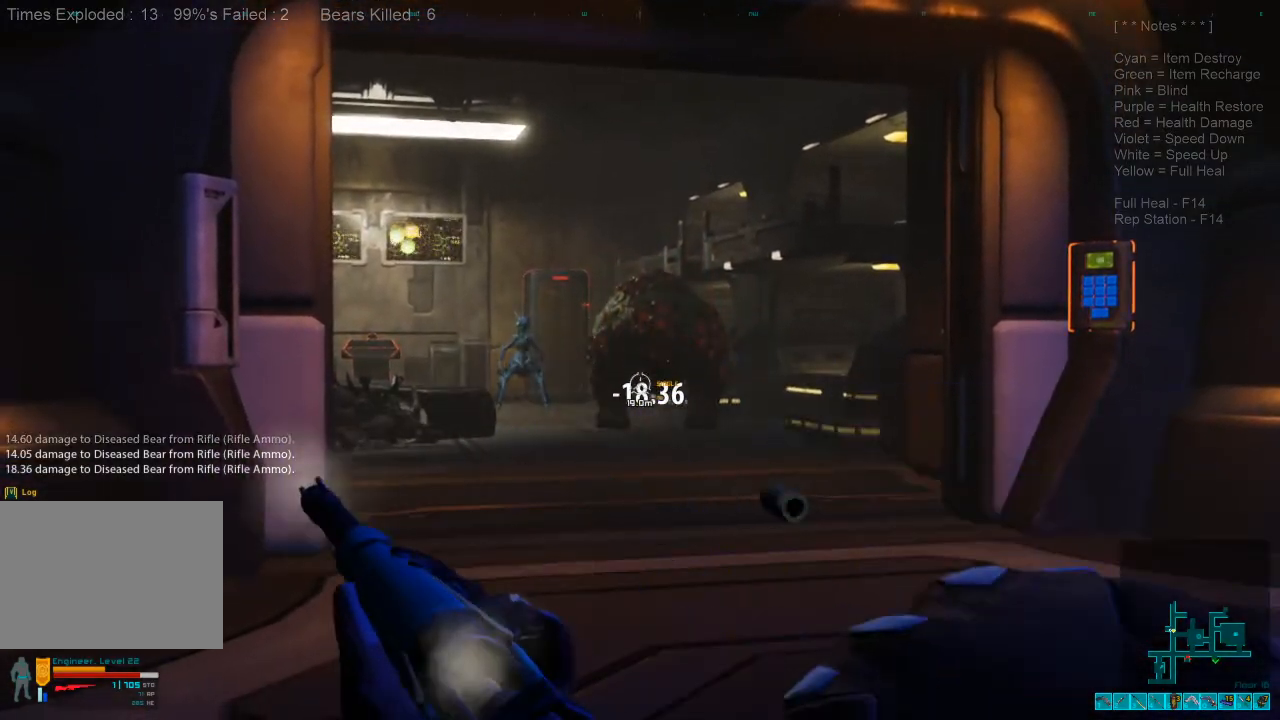
{"keys": [], "mouse": [], "events": []}
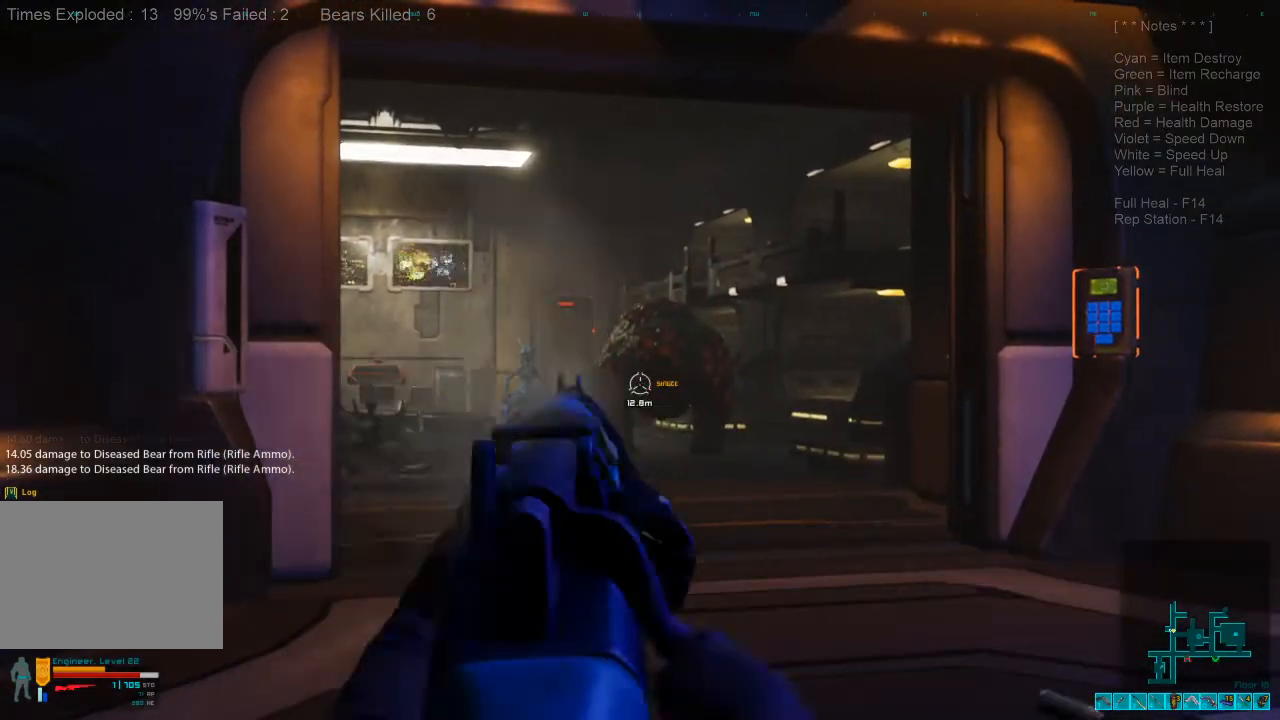
{"keys": [], "mouse": [], "events": [[400, "mouse_left", "down"], [500, "mouse_left", "up"]]}
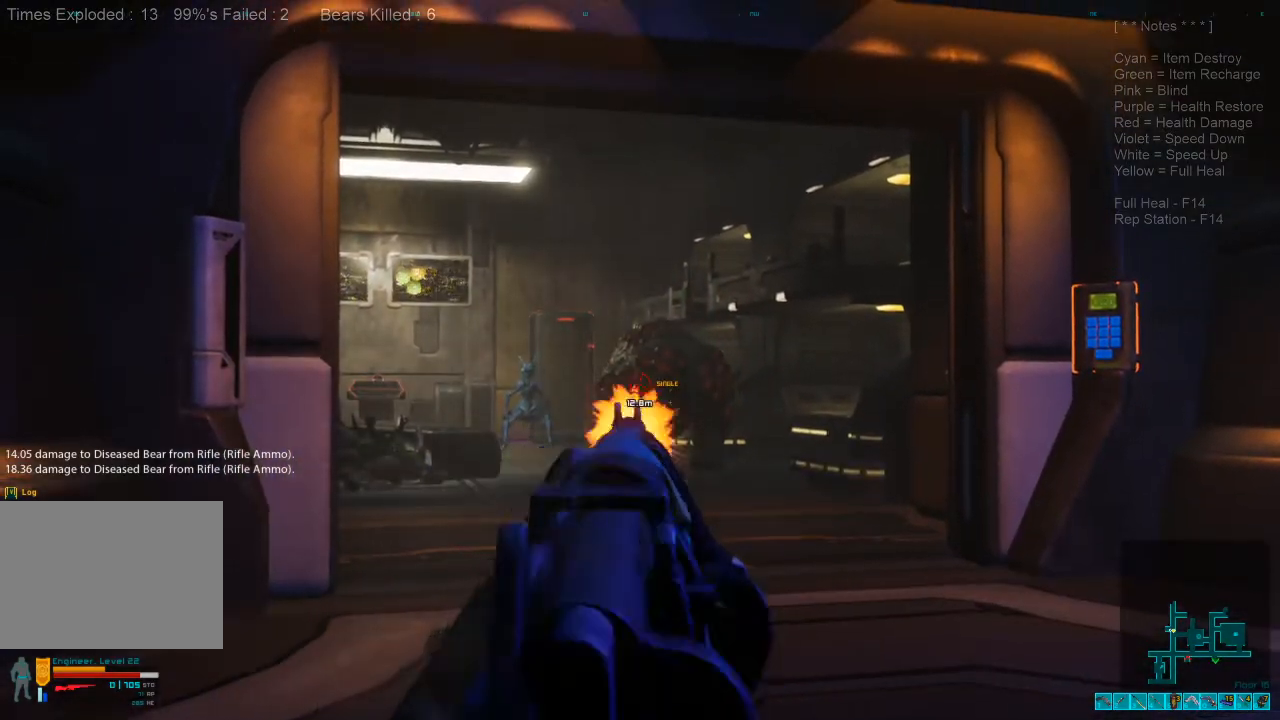
{"keys": [], "mouse": [], "events": []}
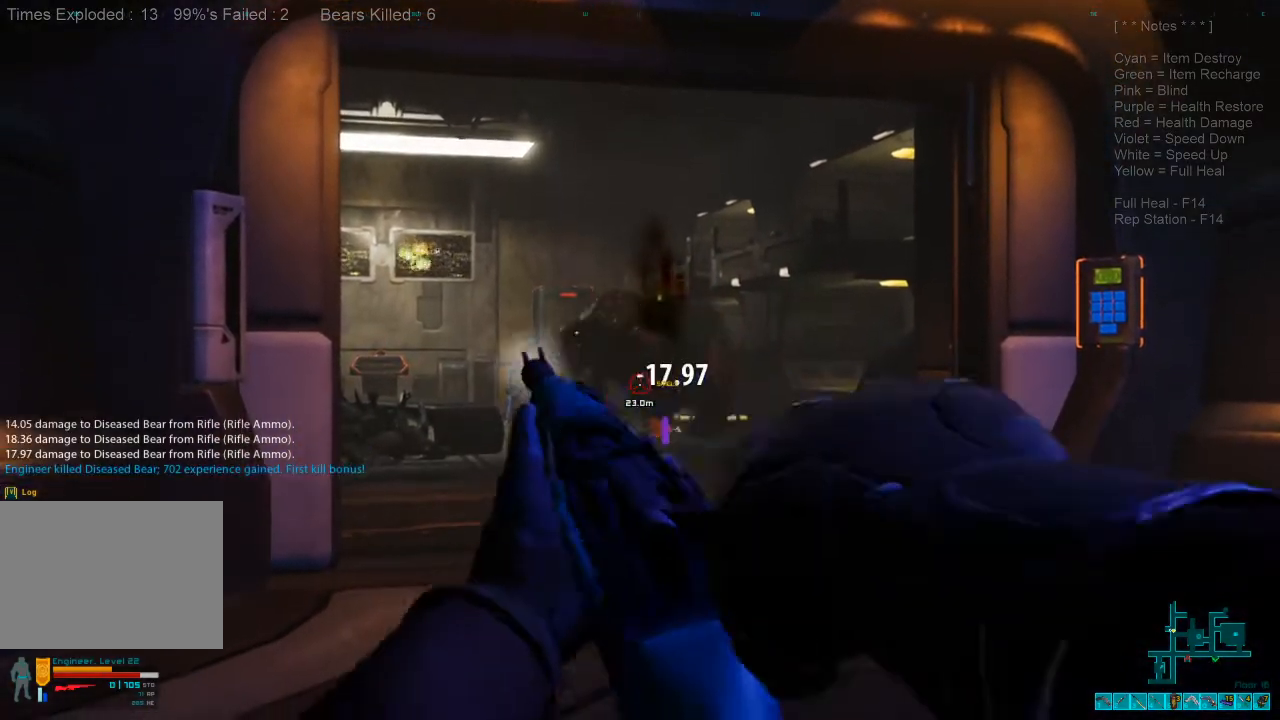
{"keys": ["d"], "mouse": [], "events": [[333, "d", "down"]]}
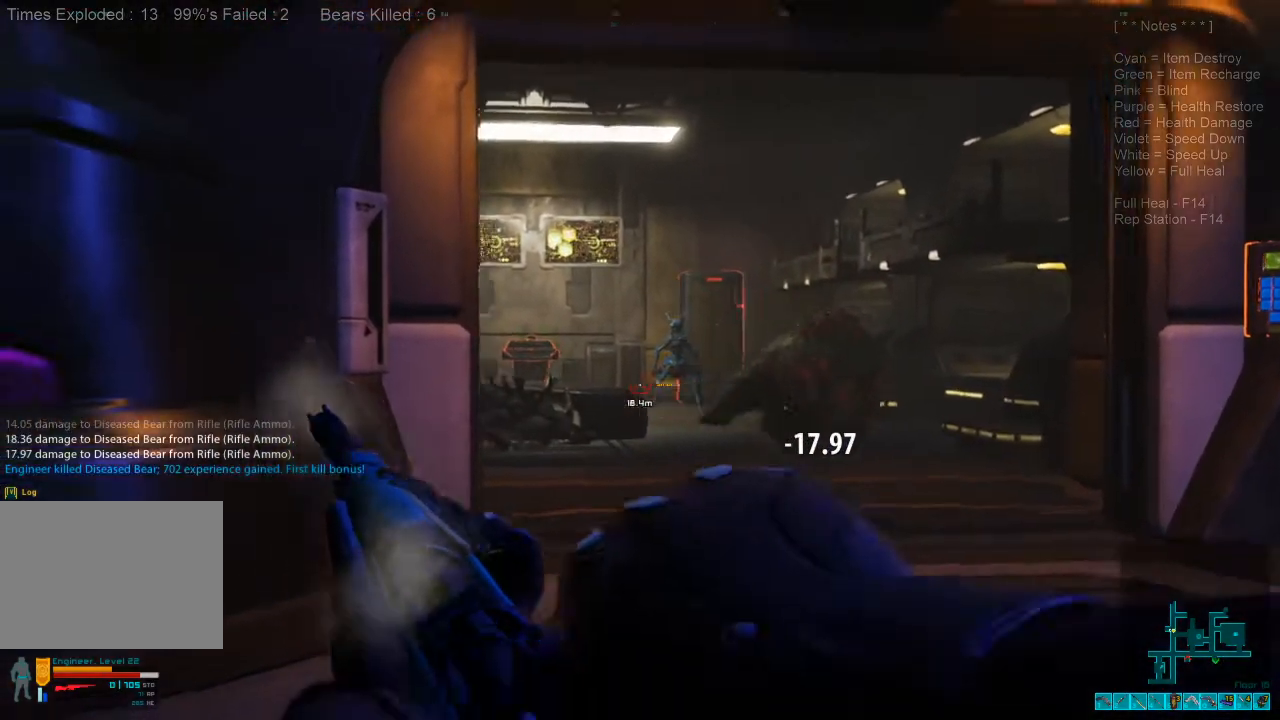
{"keys": [], "mouse": [], "events": [[33, "w", "down"], [133, "d", "up"], [133, "w", "up"], [266, "r", "down"], [400, "r", "up"]]}
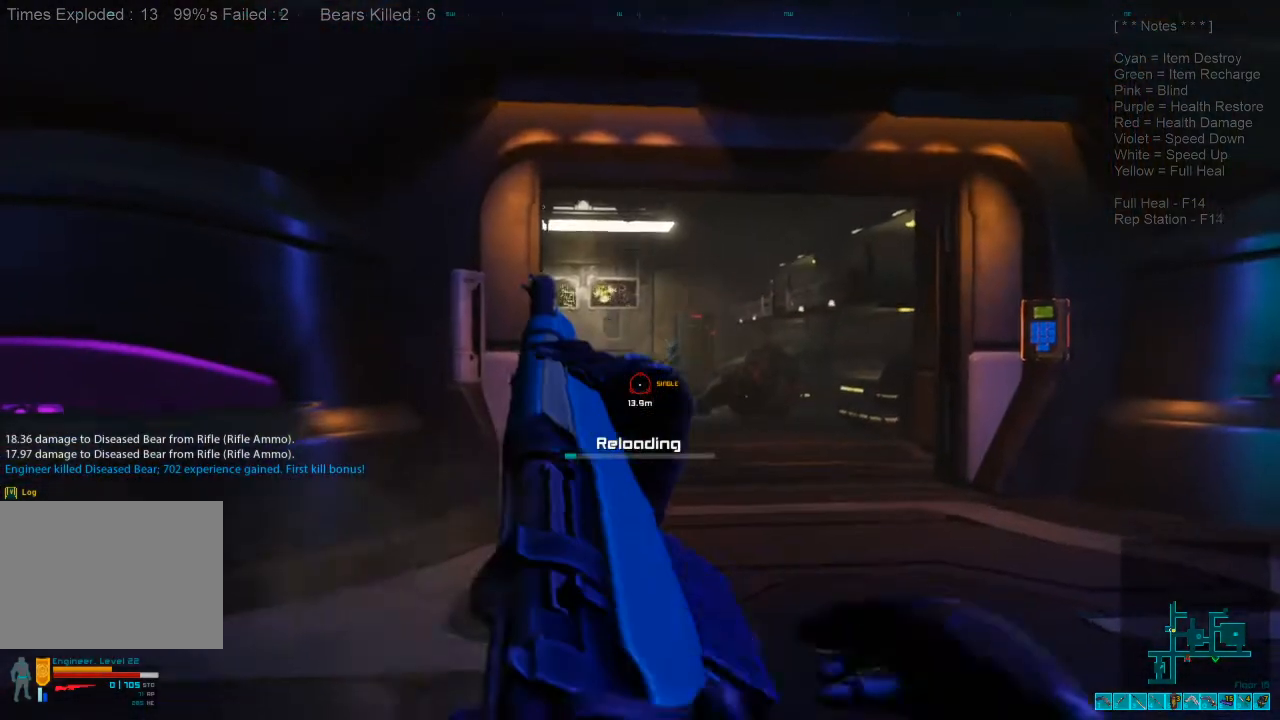
{"keys": ["d", "w"], "mouse": [], "events": [[366, "d", "down"], [466, "w", "down"]]}
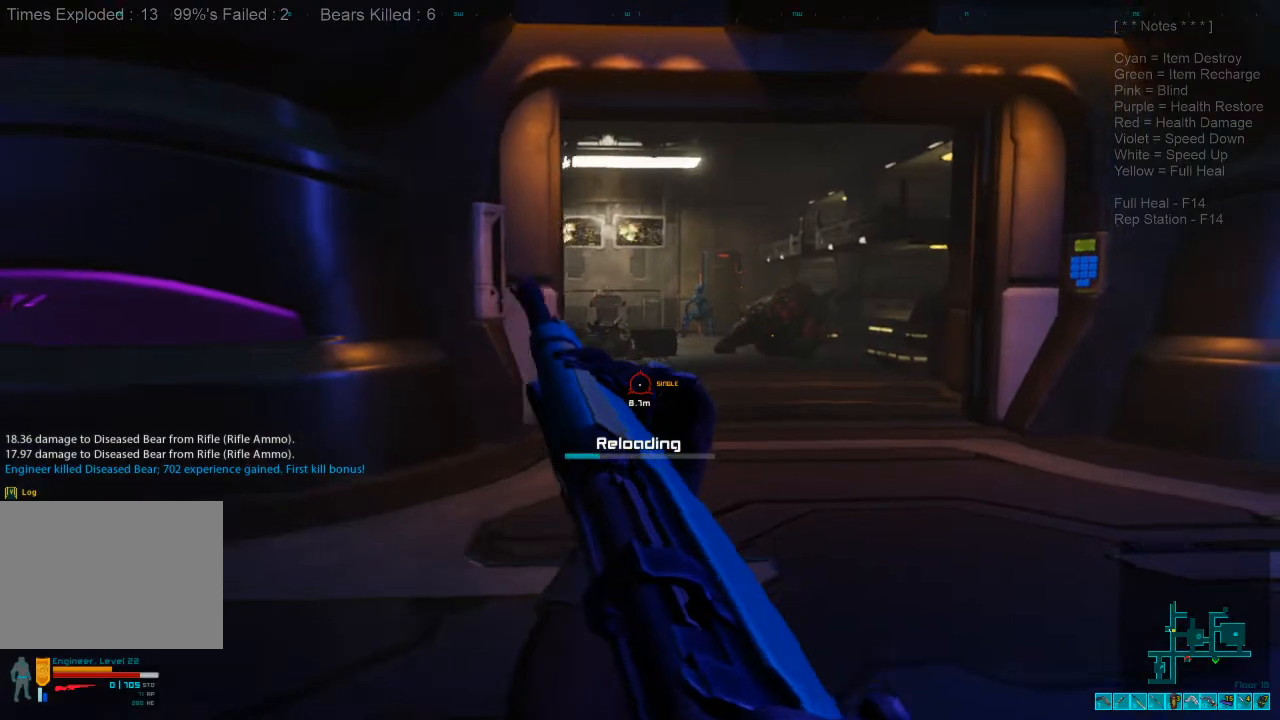
{"keys": ["d"], "mouse": [], "events": [[200, "w", "up"]]}
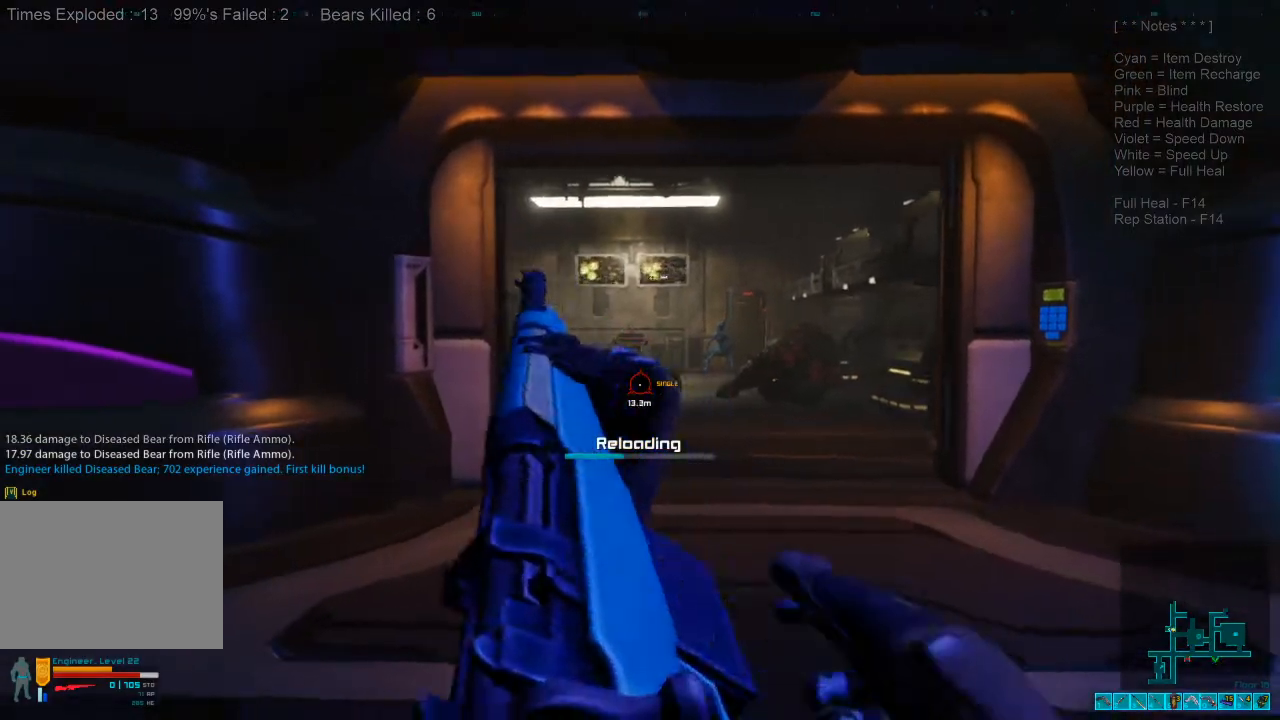
{"keys": ["d", "w"], "mouse": [], "events": [[66, "d", "up"], [300, "d", "down"], [500, "w", "down"]]}
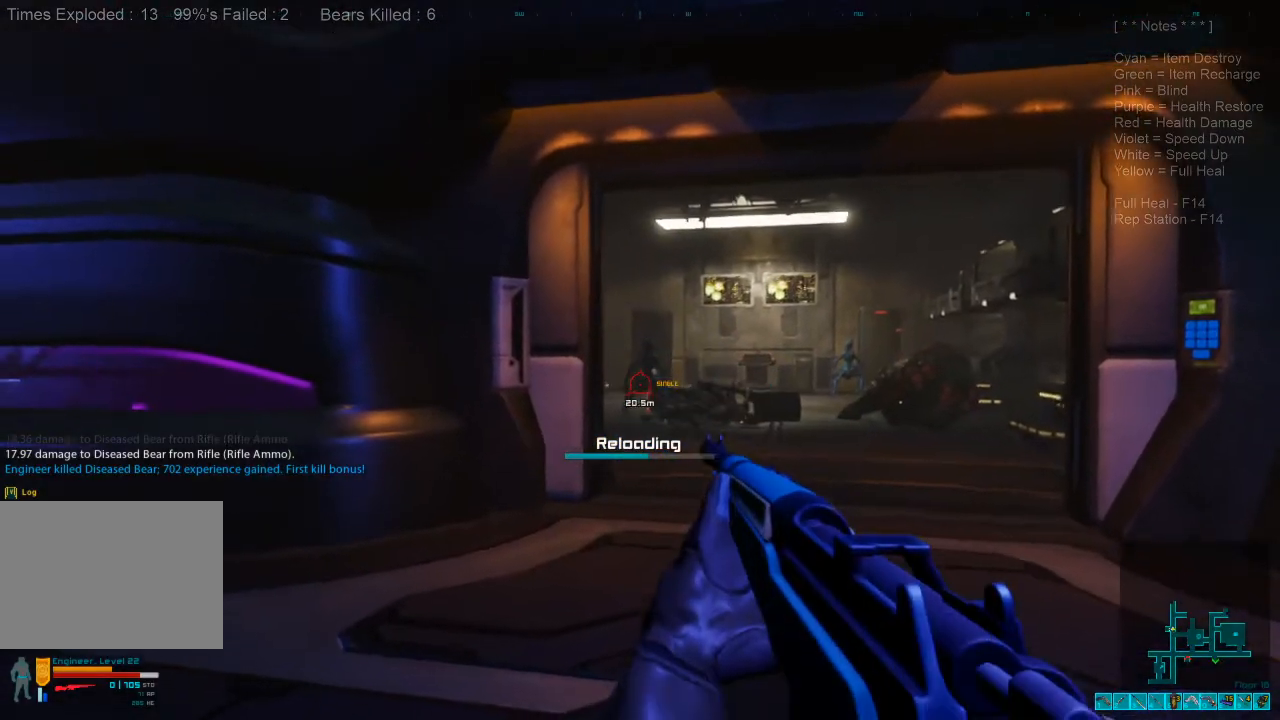
{"keys": [], "mouse": [], "events": [[266, "d", "up"], [266, "w", "up"]]}
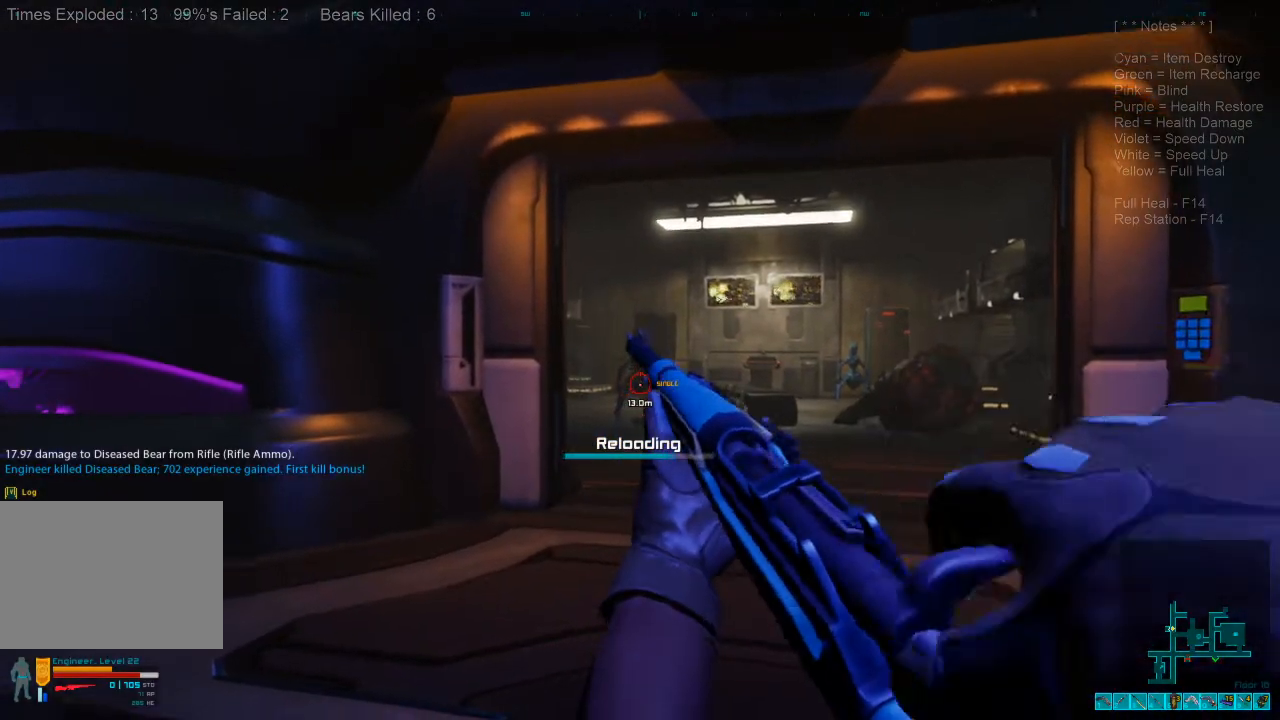
{"keys": [], "mouse": [], "events": []}